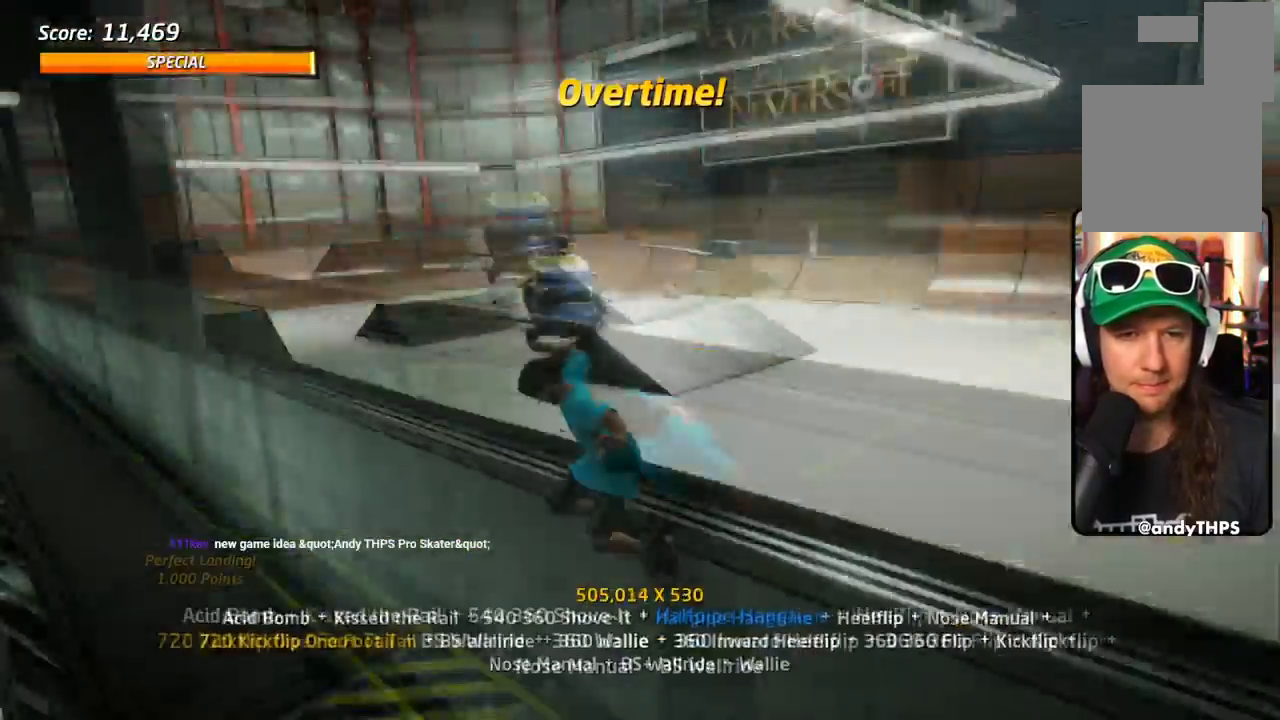
Gameplay with a controller (PlayStation layout); each line is a JSON object with the inputs held at the frame after it. "events" lists button and stick changes between this image and that frame as [ms after this image, input, new state], when the widget could be followed in between. Not read: left_stick right_stick.
{"buttons": ["L1", "DPAD_UP"], "events": [[17, "CROSS", "up"], [33, "DPAD_UP", "down"], [100, "SQUARE", "down"], [167, "L1", "up"], [217, "L1", "down"], [267, "DPAD_DOWN", "up"], [300, "SQUARE", "up"]]}
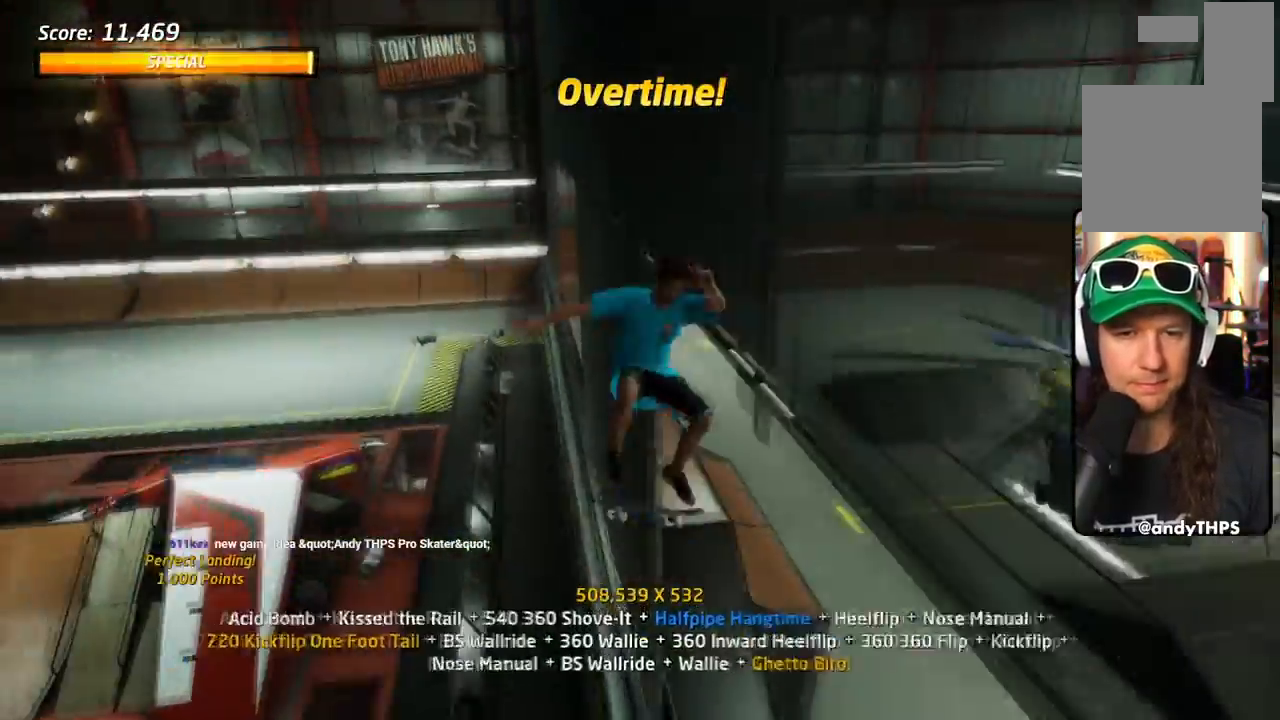
{"buttons": ["L1"], "events": [[17, "DPAD_RIGHT", "down"], [17, "DPAD_UP", "up"], [167, "SQUARE", "down"], [284, "SQUARE", "up"], [334, "SQUARE", "down"], [351, "DPAD_RIGHT", "up"], [468, "SQUARE", "up"]]}
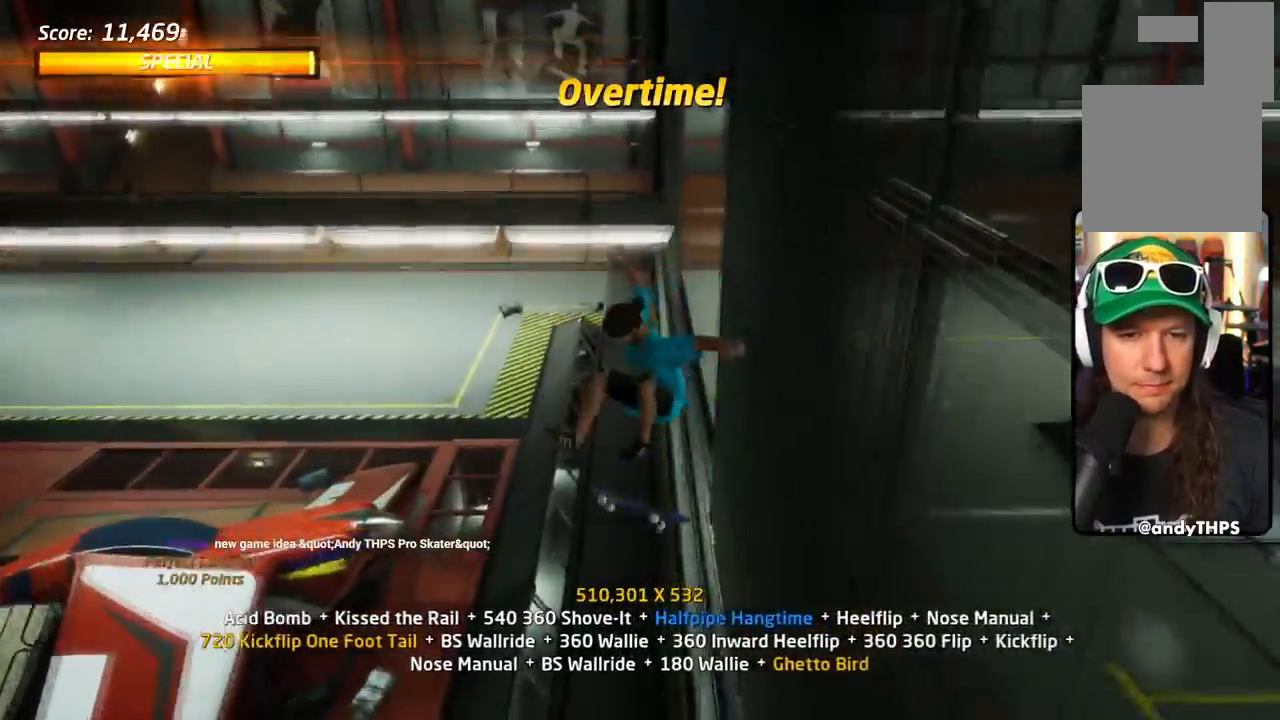
{"buttons": ["CROSS", "DPAD_DOWN", "DPAD_LEFT"], "events": [[17, "CROSS", "down"], [33, "DPAD_UP", "down"], [150, "DPAD_UP", "up"], [200, "DPAD_DOWN", "down"], [317, "DPAD_DOWN", "up"], [350, "L1", "up"], [367, "DPAD_UP", "down"], [467, "DPAD_DOWN", "down"], [484, "DPAD_UP", "up"], [500, "DPAD_LEFT", "down"]]}
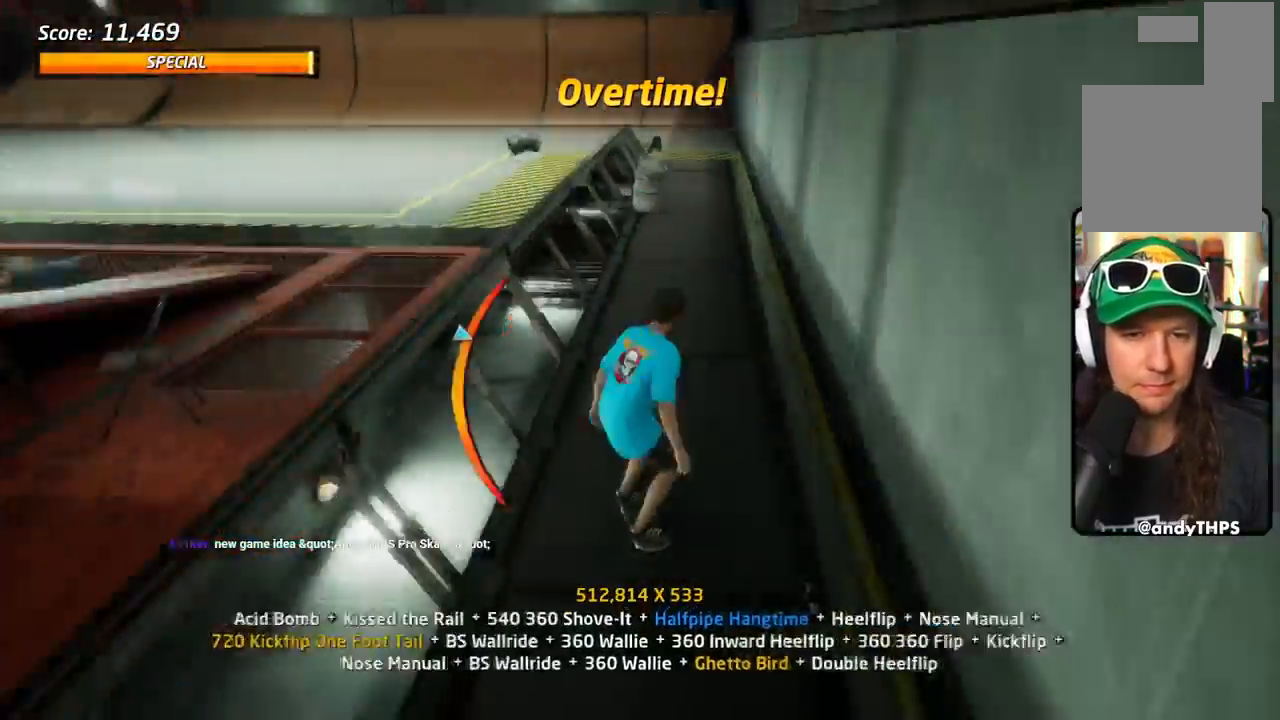
{"buttons": ["SQUARE", "L1", "DPAD_UP", "DPAD_LEFT"], "events": [[84, "TRIANGLE", "down"], [134, "CROSS", "up"], [234, "DPAD_LEFT", "up"], [284, "CROSS", "down"], [284, "TRIANGLE", "up"], [301, "DPAD_UP", "down"], [334, "DPAD_DOWN", "up"], [334, "DPAD_LEFT", "down"], [334, "L1", "down"], [418, "SQUARE", "down"], [484, "CROSS", "up"]]}
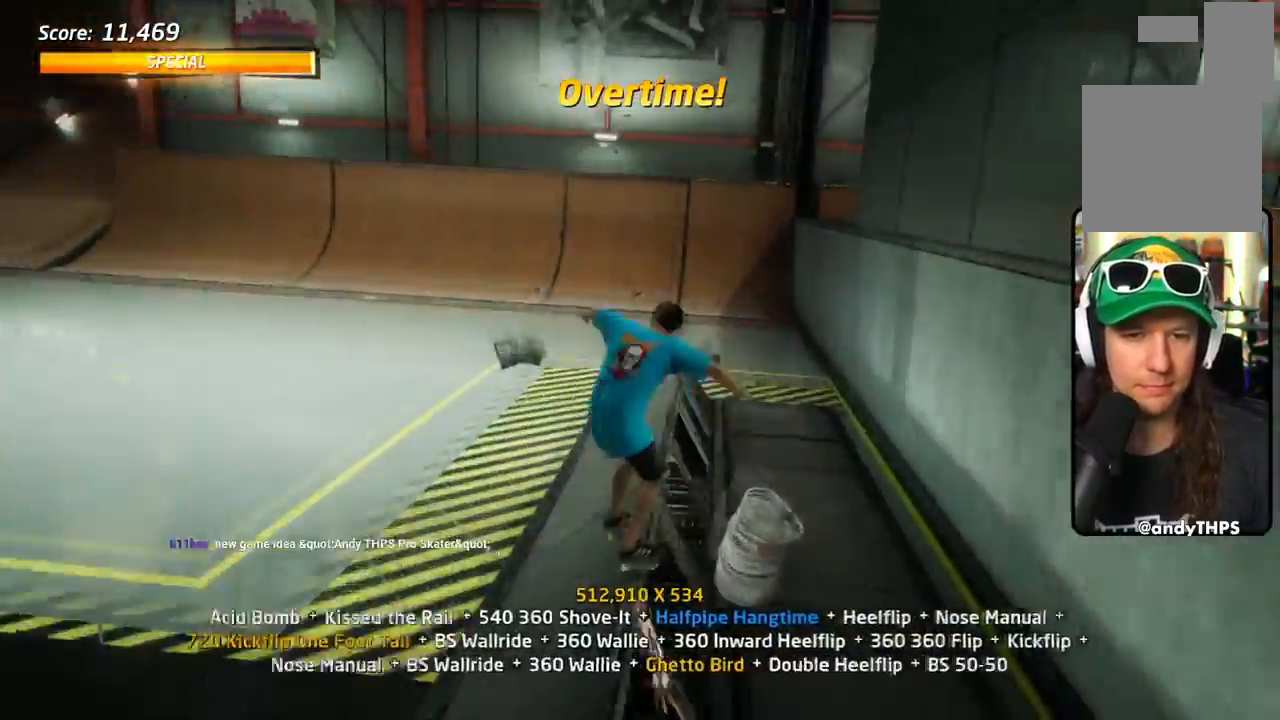
{"buttons": ["CROSS"], "events": [[100, "DPAD_LEFT", "up"], [267, "CROSS", "down"], [300, "SQUARE", "up"], [317, "DPAD_UP", "up"], [367, "L1", "up"], [384, "DPAD_DOWN", "down"], [467, "DPAD_DOWN", "up"]]}
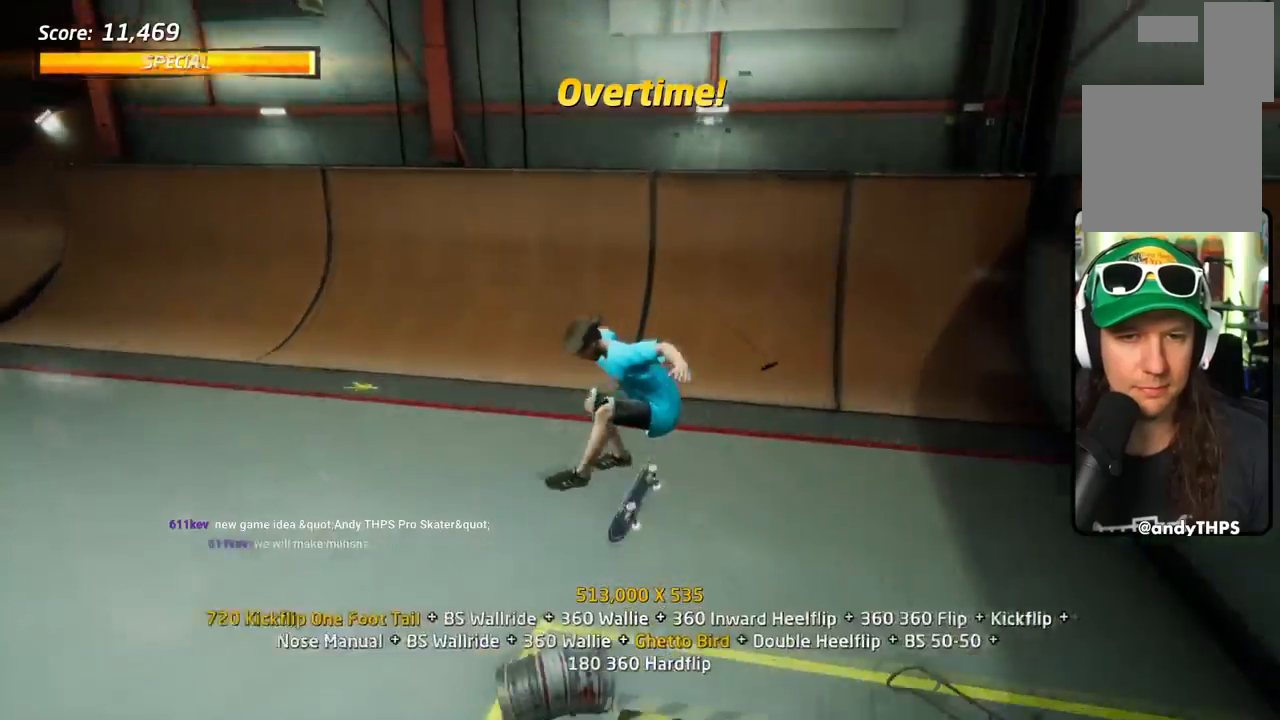
{"buttons": ["CROSS"], "events": [[34, "DPAD_UP", "down"], [151, "DPAD_UP", "up"], [167, "DPAD_DOWN", "down"], [317, "DPAD_DOWN", "up"], [334, "DPAD_UP", "down"], [434, "DPAD_RIGHT", "down"], [468, "DPAD_RIGHT", "up"], [468, "DPAD_UP", "up"]]}
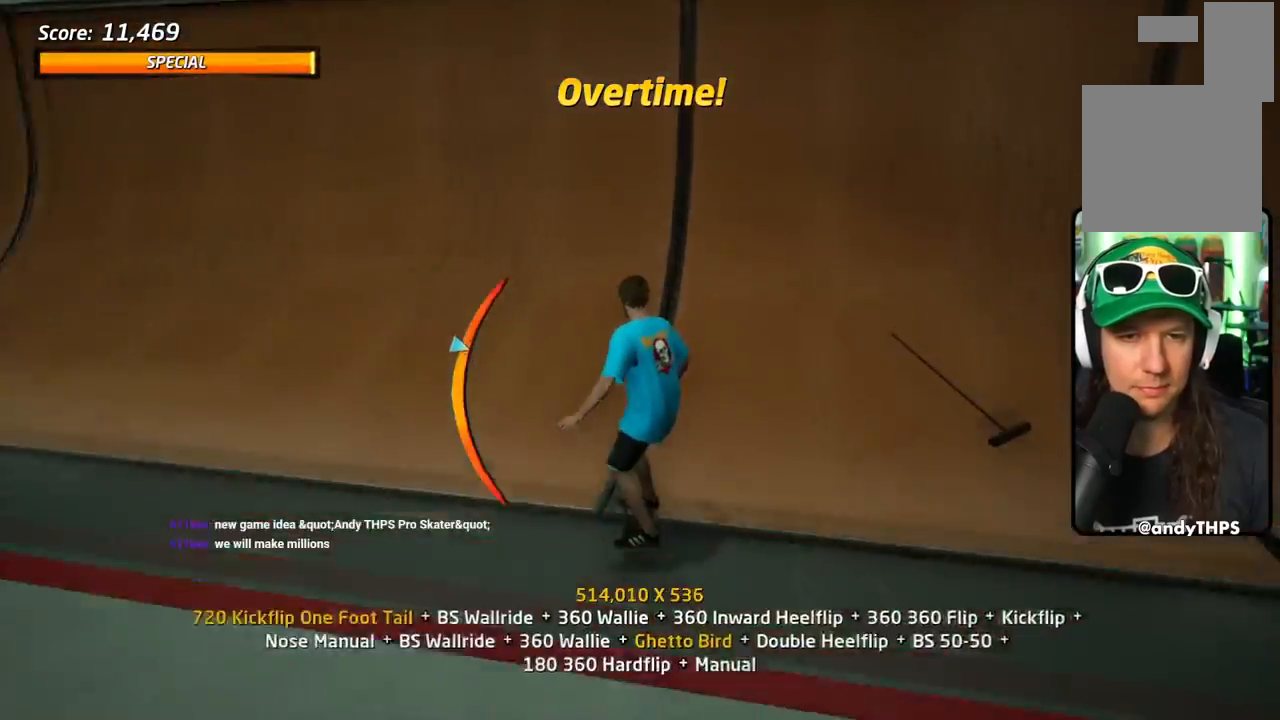
{"buttons": ["SQUARE", "R1"], "events": [[217, "DPAD_DOWN", "down"], [234, "DPAD_DOWN", "up"], [250, "DPAD_DOWN", "down"], [250, "DPAD_LEFT", "down"], [250, "SQUARE", "down"], [267, "CROSS", "up"], [267, "R1", "down"], [334, "DPAD_LEFT", "up"], [367, "DPAD_DOWN", "up"]]}
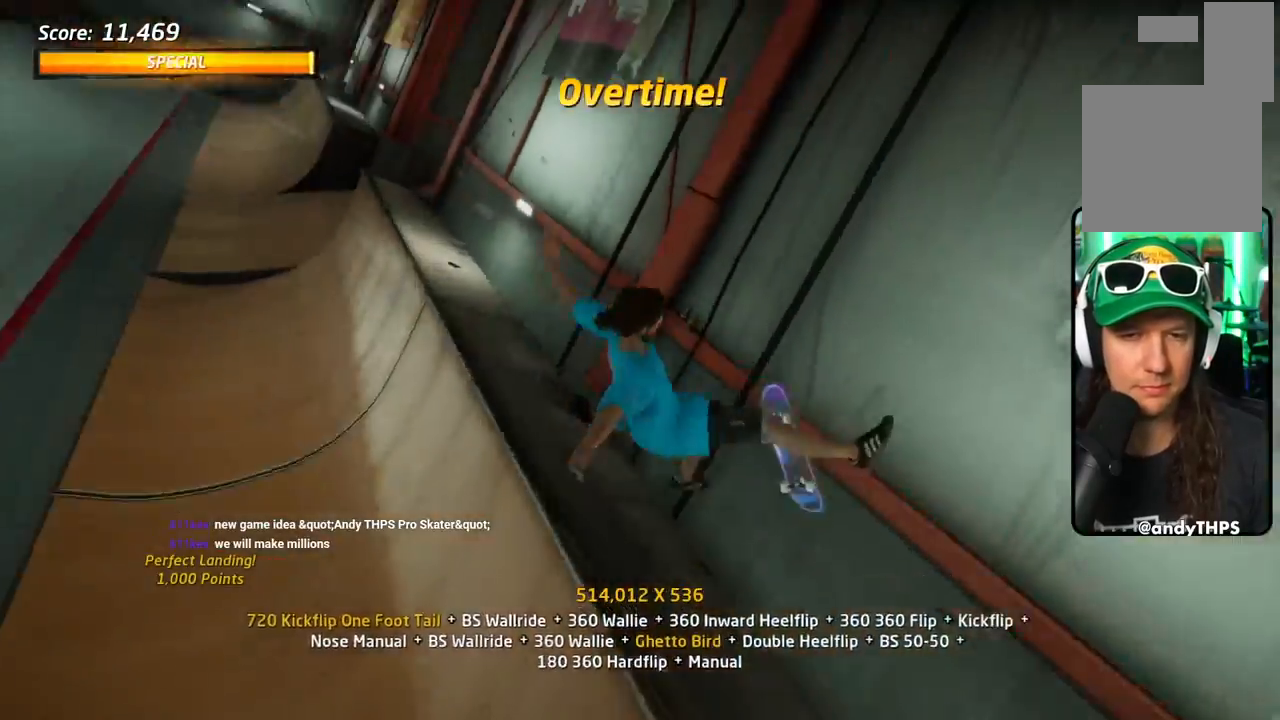
{"buttons": ["SQUARE", "R1", "DPAD_RIGHT"], "events": [[34, "DPAD_DOWN", "down"], [134, "R2", "down"], [267, "DPAD_DOWN", "up"], [334, "R2", "up"], [434, "DPAD_RIGHT", "down"]]}
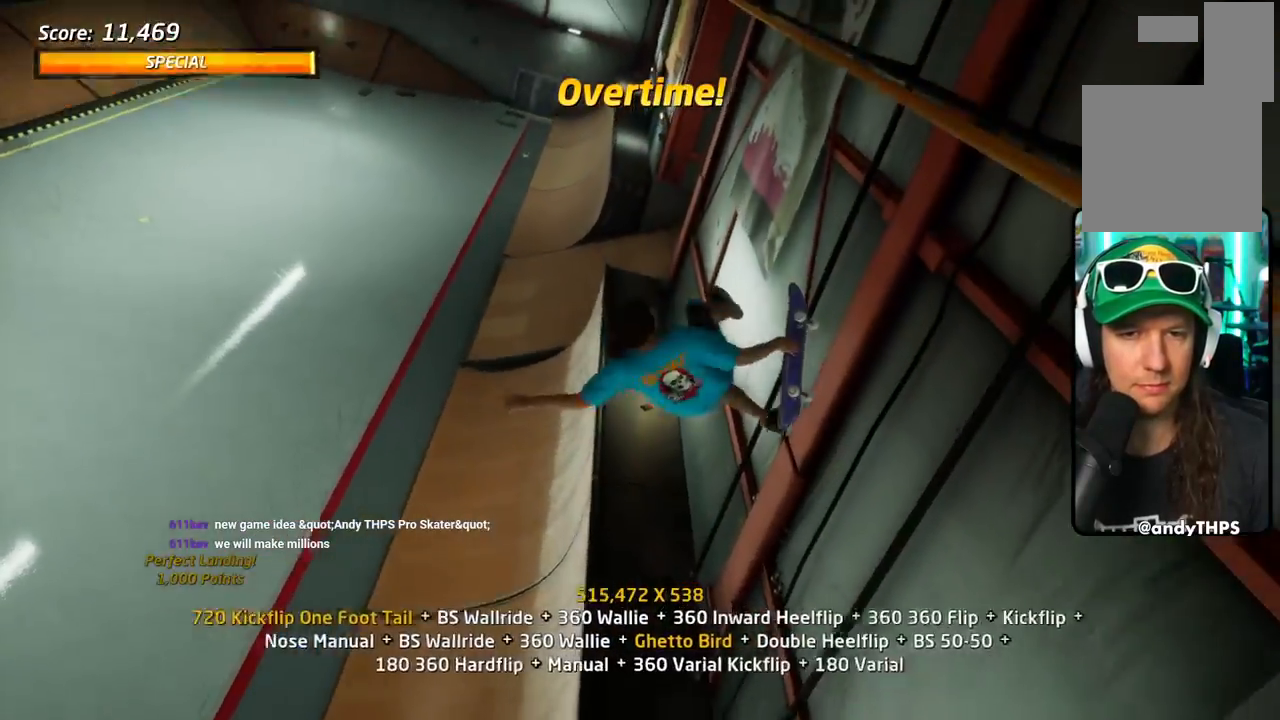
{"buttons": ["TRIANGLE", "R1"]}